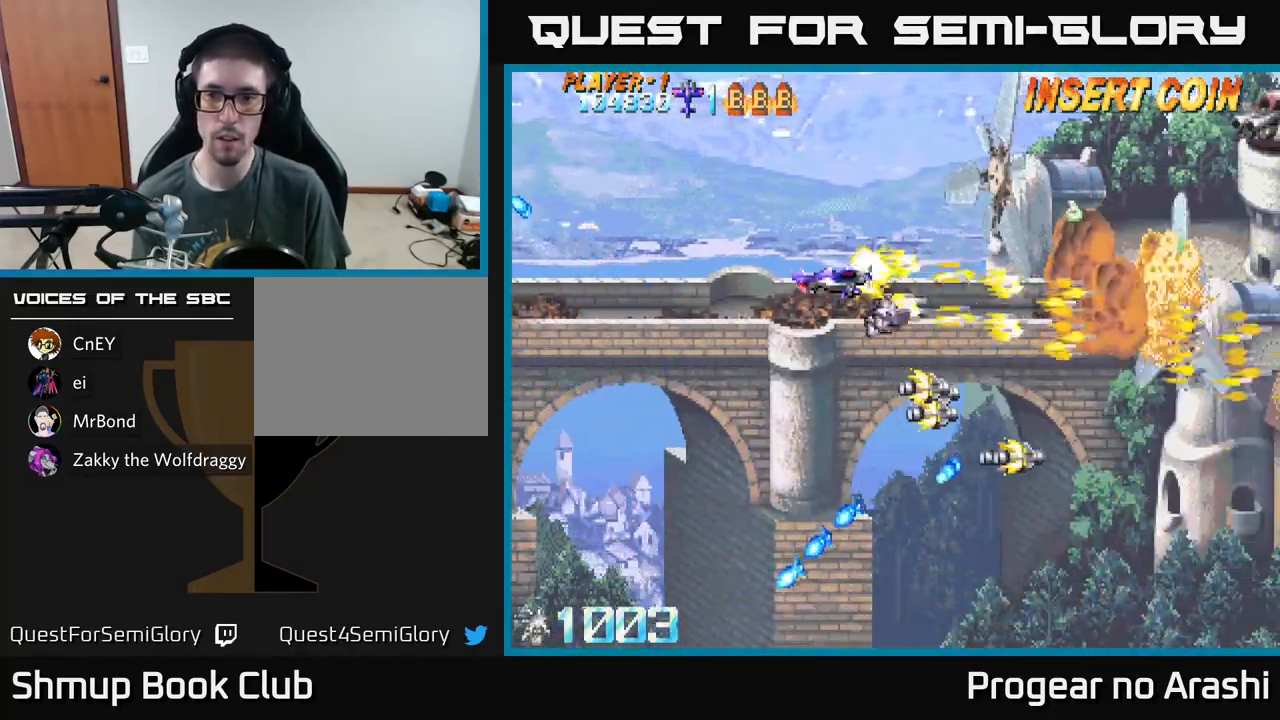
Gameplay with a controller (Xbox layout); each line is a JSON object with the inputs held at the frame after it. "events" lists button and stick changes between this image and that frame as [ms after this image, input, new state], when the widget could be followed in between. Not read: right_stick.
{"buttons": ["X", "DPAD_UP", "DPAD_RIGHT"], "left_stick": "center", "events": [[83, "DPAD_RIGHT", "up"], [233, "DPAD_RIGHT", "down"]]}
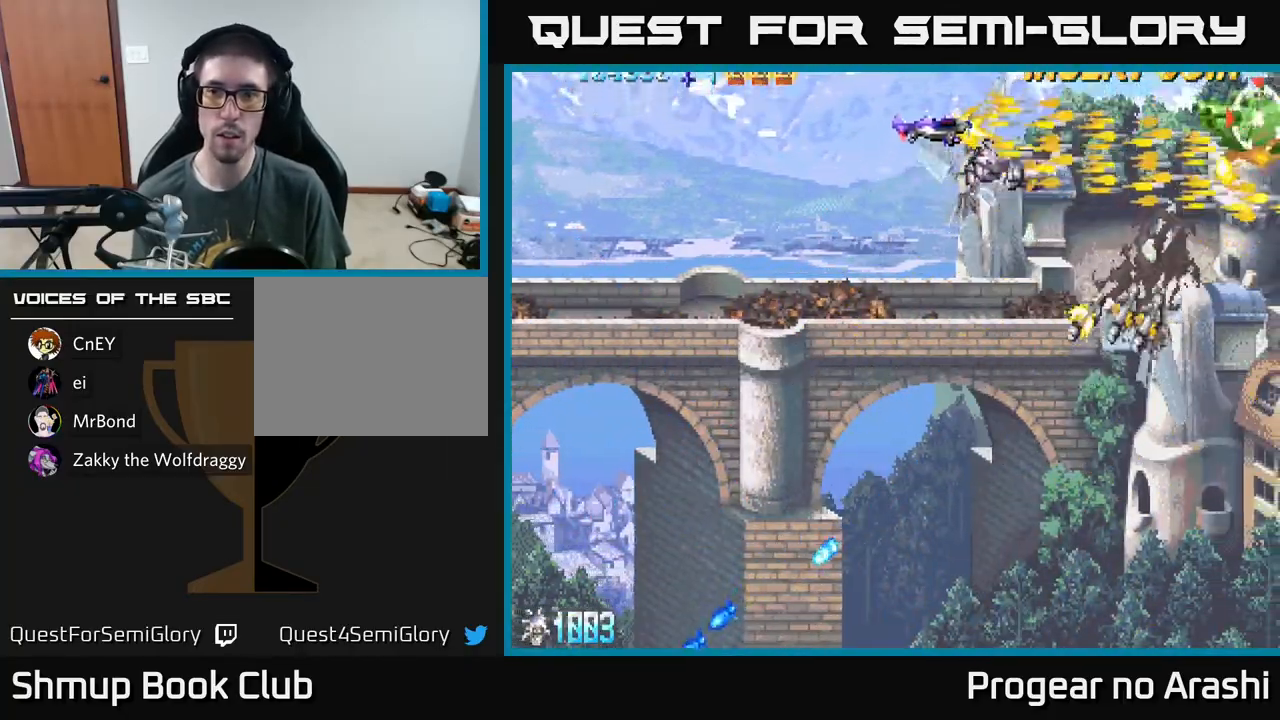
{"buttons": ["DPAD_DOWN"], "left_stick": "center", "events": [[33, "DPAD_UP", "up"], [67, "DPAD_RIGHT", "up"], [167, "DPAD_LEFT", "down"], [383, "DPAD_LEFT", "up"], [383, "X", "up"], [400, "DPAD_DOWN", "down"]]}
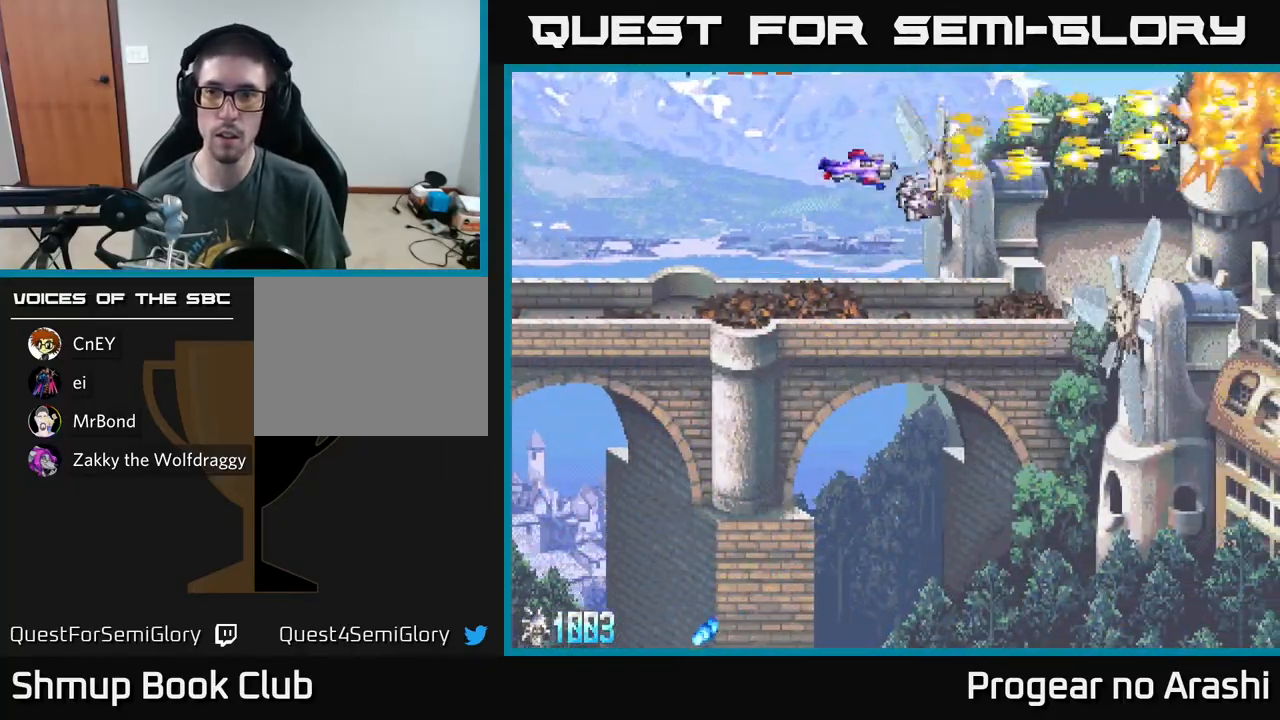
{"buttons": [], "left_stick": "center", "events": [[233, "DPAD_DOWN", "up"]]}
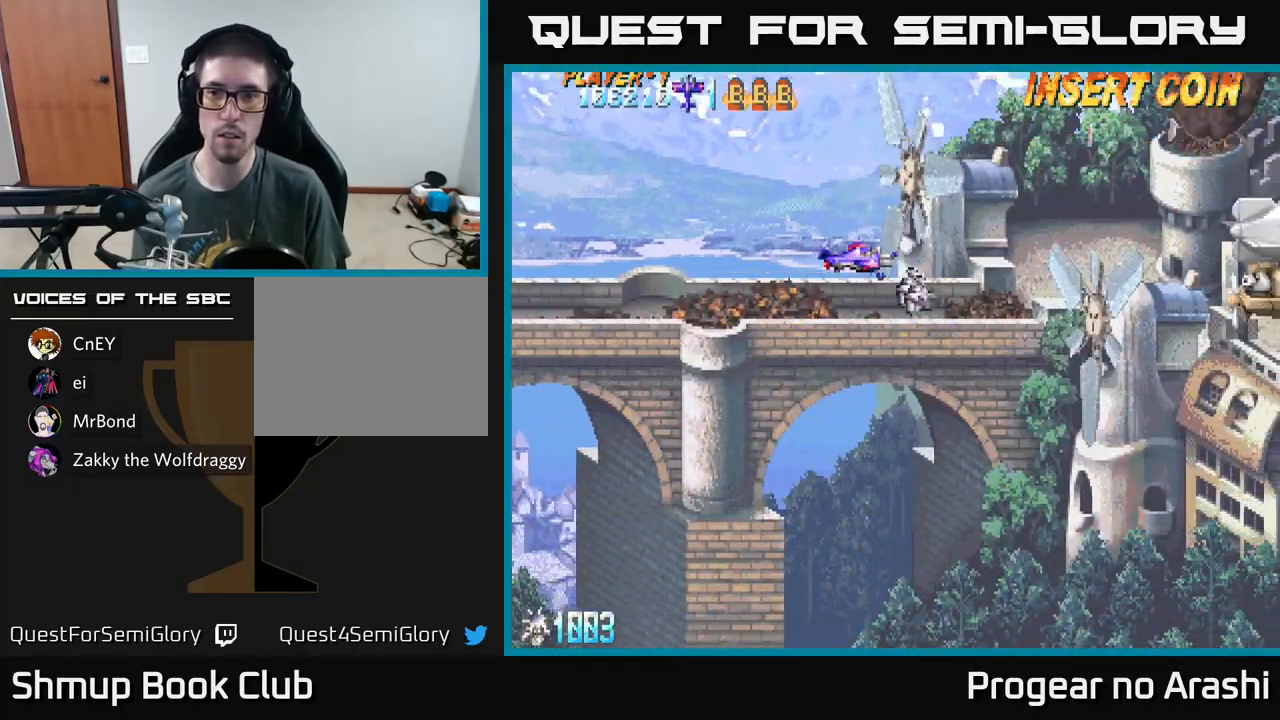
{"buttons": [], "left_stick": "center", "events": []}
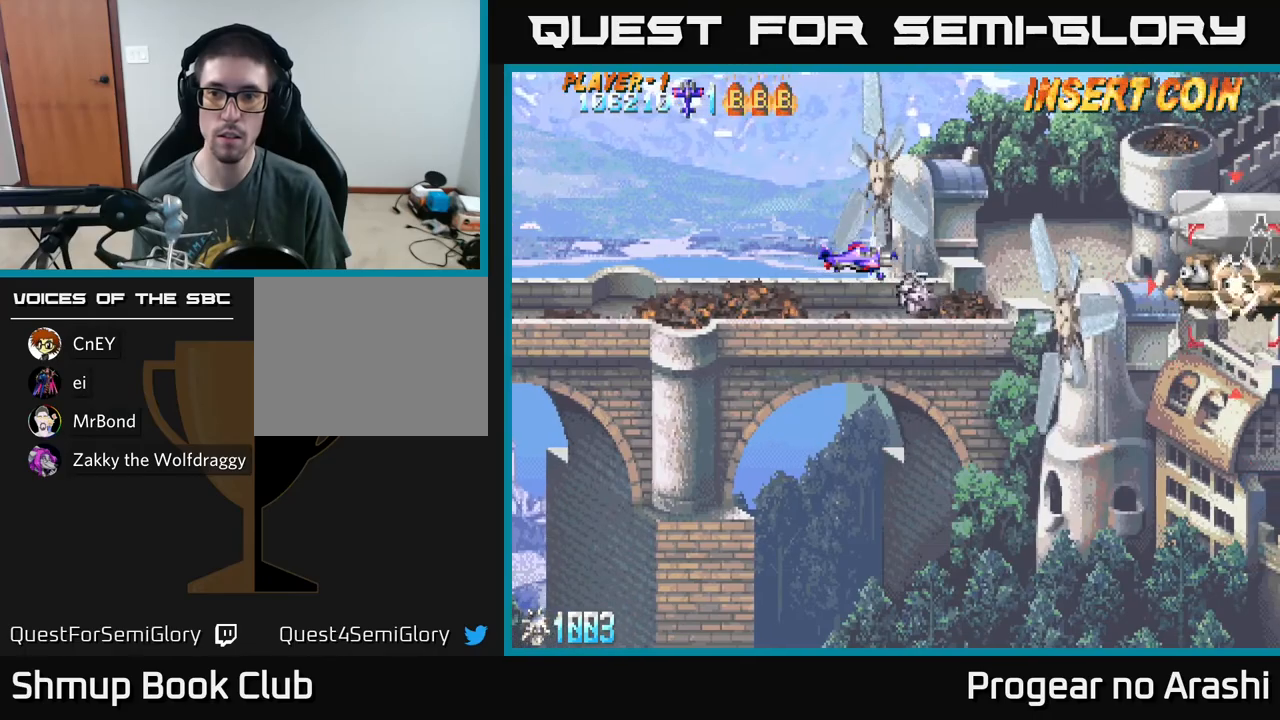
{"buttons": ["X", "DPAD_RIGHT"], "left_stick": "center", "events": [[400, "DPAD_RIGHT", "down"], [417, "X", "down"]]}
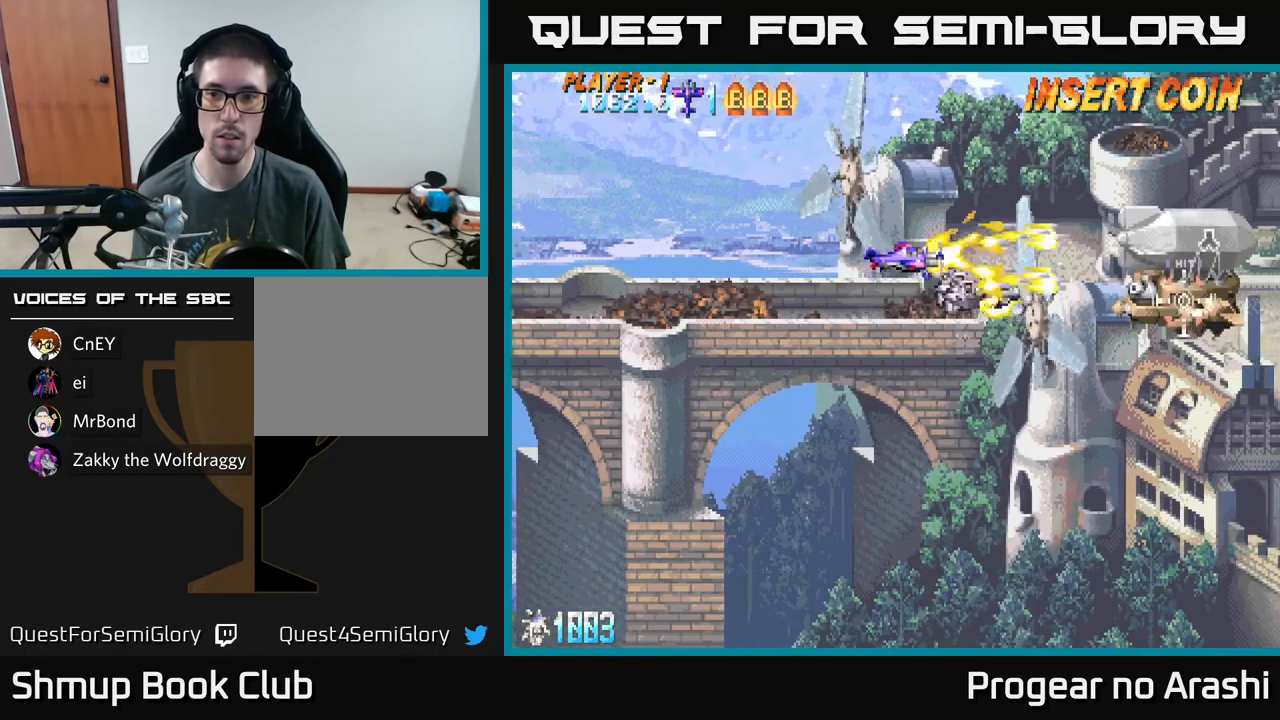
{"buttons": ["X", "DPAD_LEFT"], "left_stick": "center", "events": [[100, "DPAD_RIGHT", "up"], [250, "DPAD_DOWN", "down"], [400, "DPAD_LEFT", "down"], [450, "DPAD_DOWN", "up"]]}
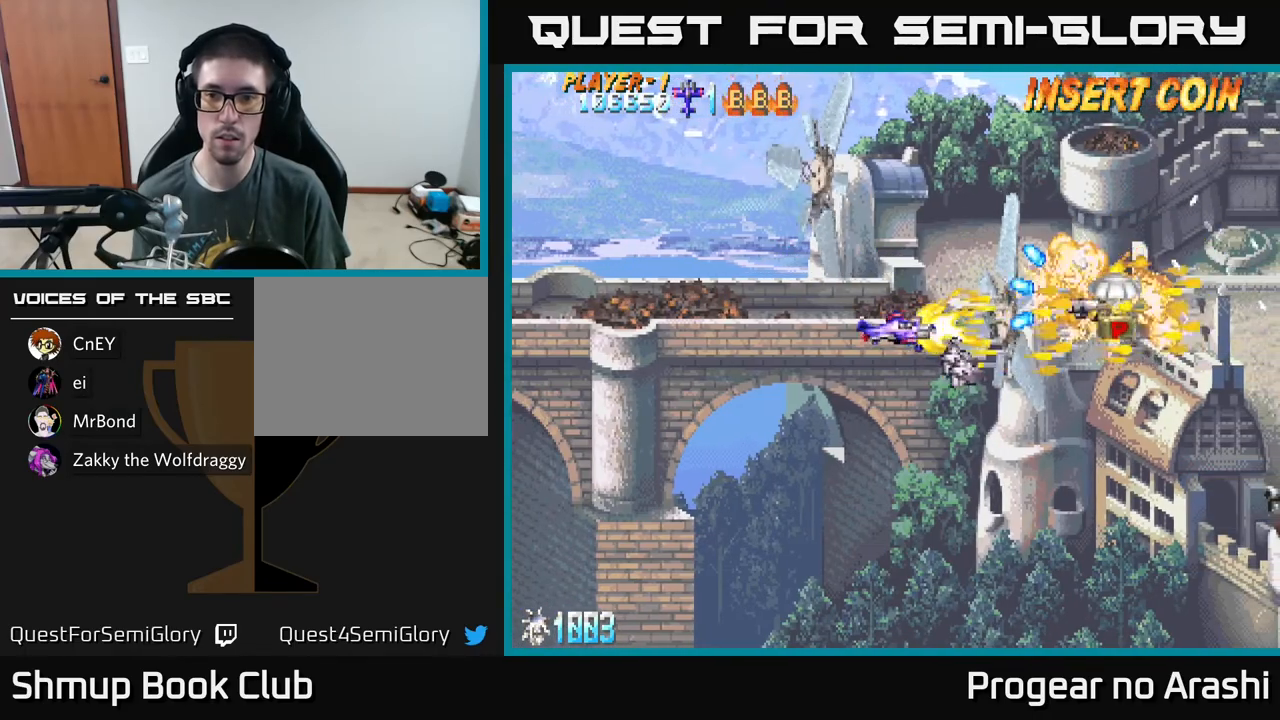
{"buttons": ["DPAD_RIGHT"], "left_stick": "center", "events": [[117, "X", "up"], [150, "DPAD_DOWN", "down"], [150, "DPAD_LEFT", "up"], [200, "DPAD_RIGHT", "down"], [333, "DPAD_DOWN", "up"]]}
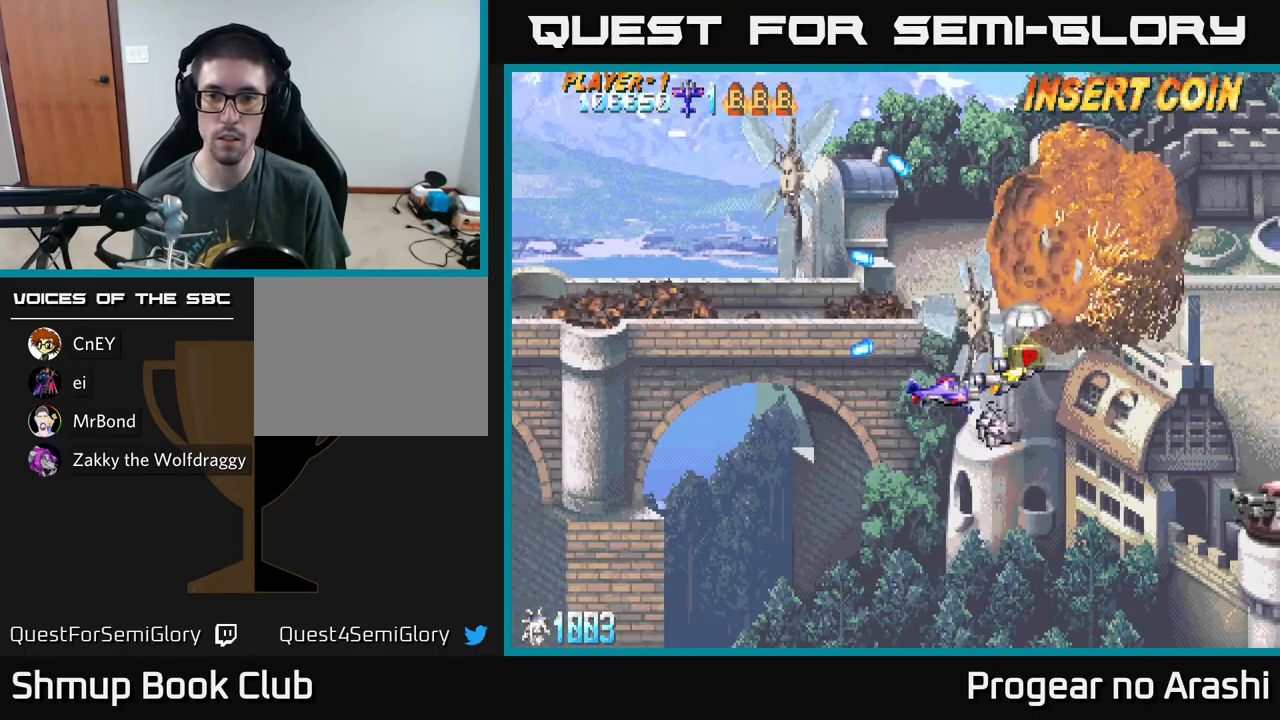
{"buttons": ["DPAD_DOWN"], "left_stick": "center", "events": [[33, "DPAD_UP", "down"], [150, "DPAD_RIGHT", "up"], [200, "DPAD_LEFT", "down"], [233, "DPAD_UP", "up"], [317, "DPAD_DOWN", "down"], [350, "DPAD_LEFT", "up"]]}
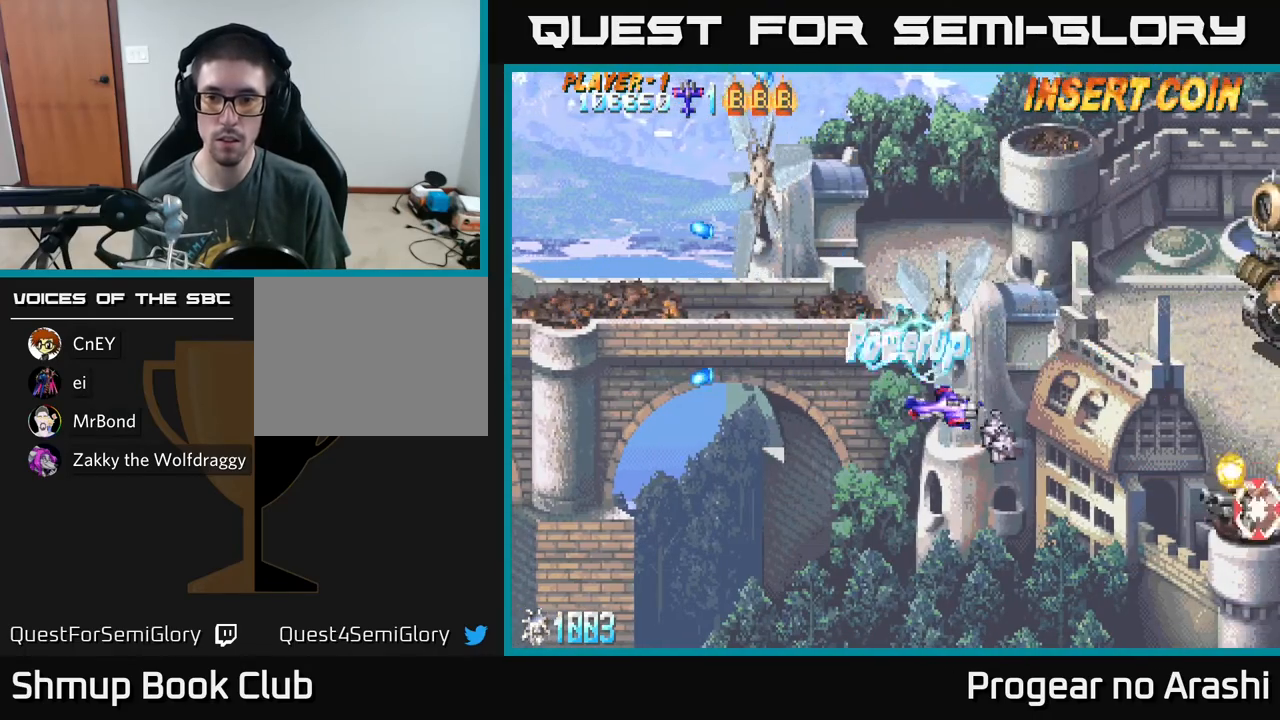
{"buttons": ["DPAD_UP", "DPAD_LEFT"], "left_stick": "center", "events": [[133, "X", "down"], [283, "DPAD_DOWN", "up"], [333, "DPAD_LEFT", "down"], [383, "X", "up"], [483, "DPAD_UP", "down"]]}
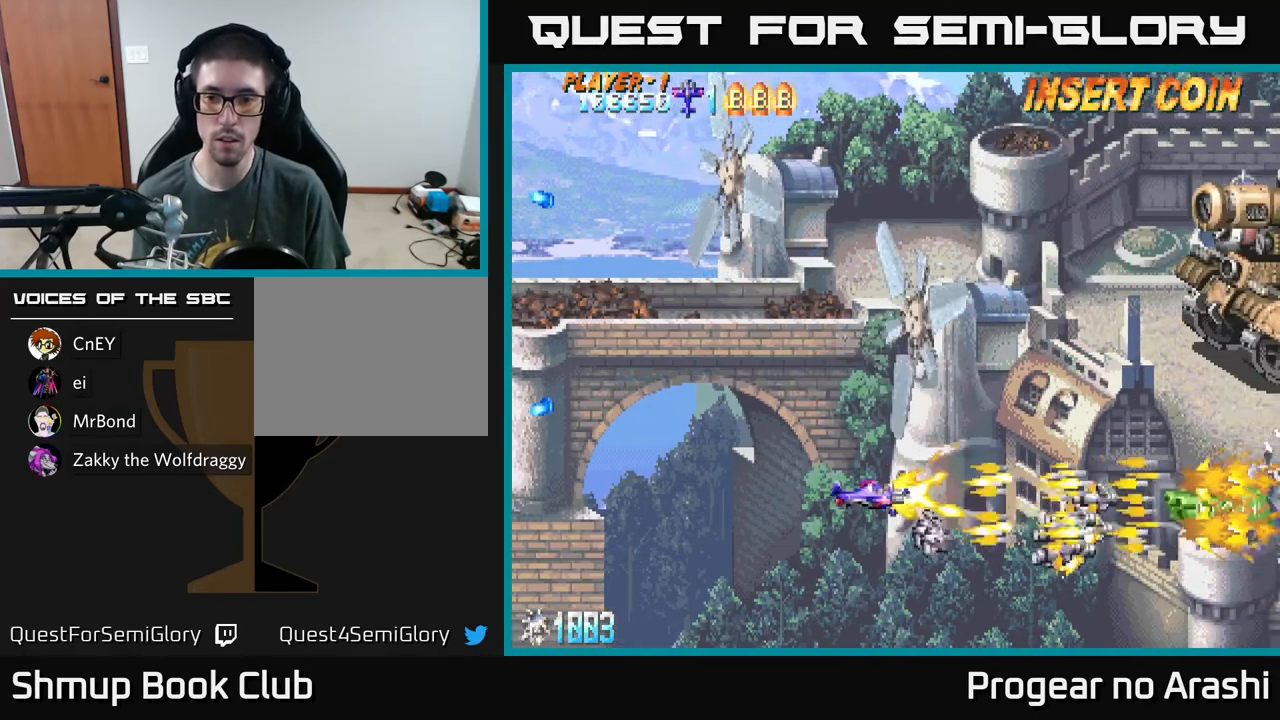
{"buttons": ["DPAD_UP"], "left_stick": "center", "events": [[167, "DPAD_LEFT", "up"]]}
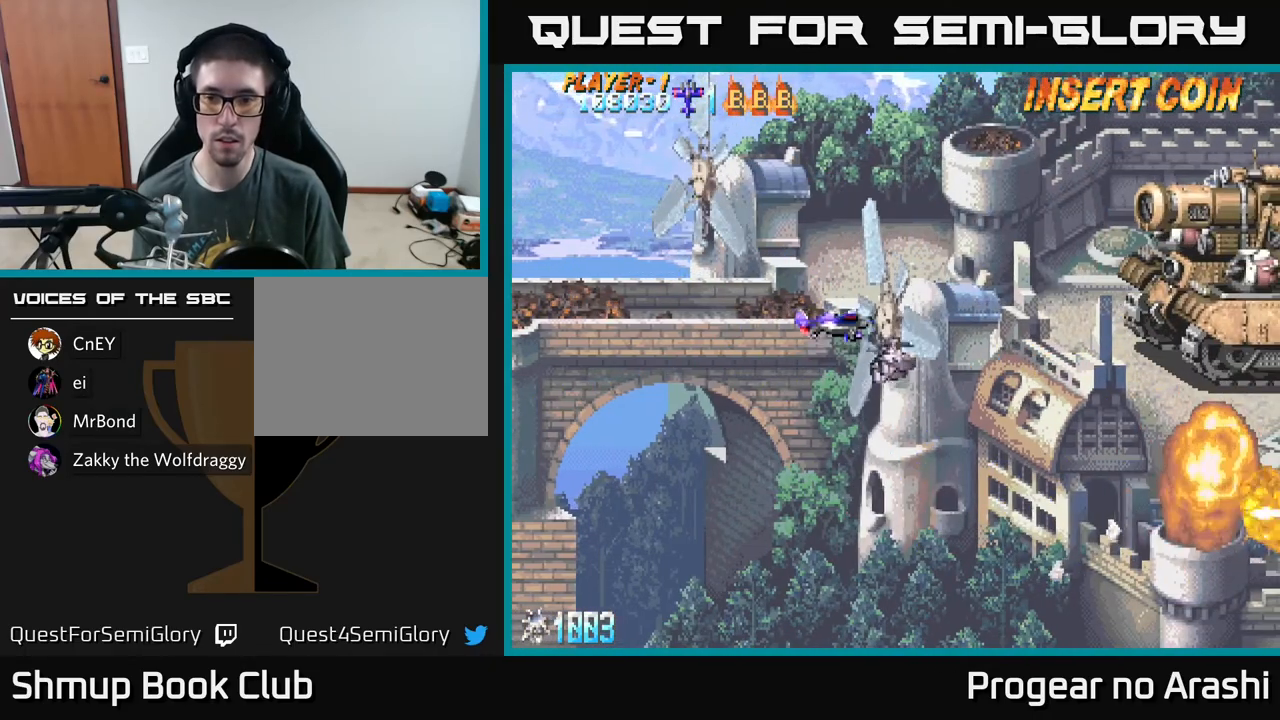
{"buttons": ["X"], "left_stick": "center", "events": [[167, "DPAD_UP", "up"], [183, "X", "down"], [267, "DPAD_RIGHT", "down"], [367, "DPAD_RIGHT", "up"]]}
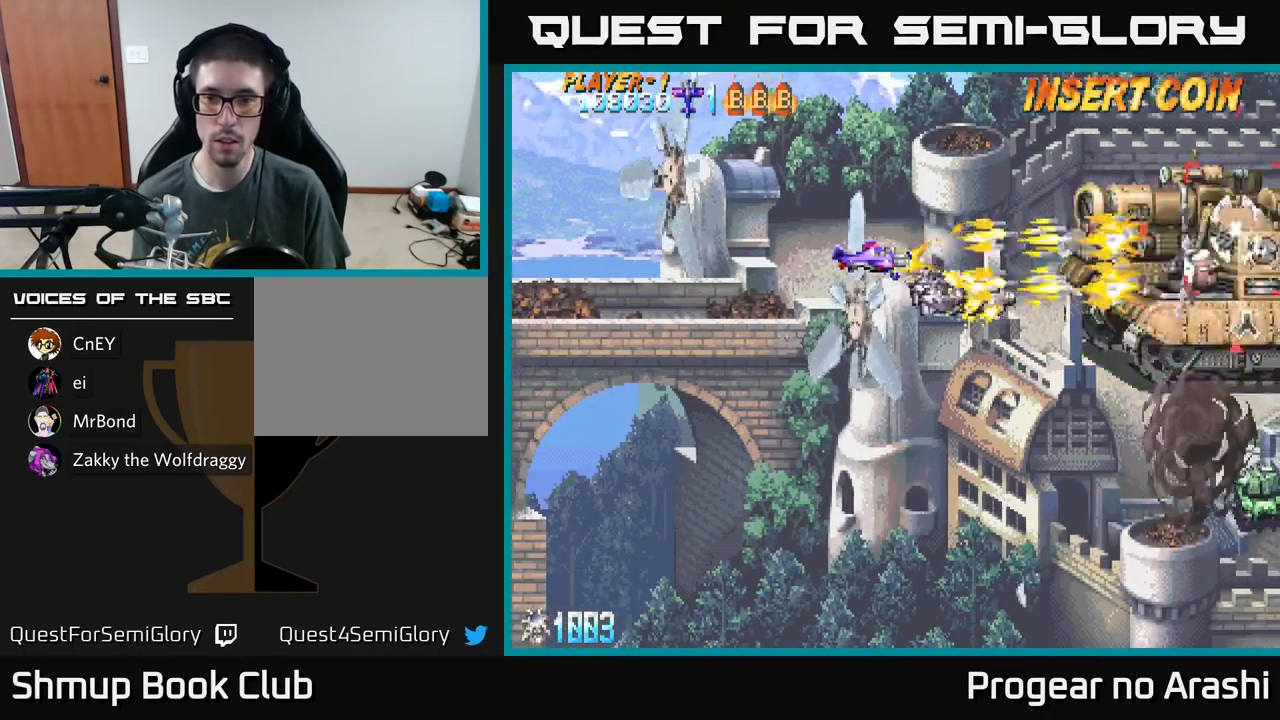
{"buttons": ["X"], "left_stick": "center", "events": [[100, "DPAD_LEFT", "down"], [117, "DPAD_UP", "down"], [167, "DPAD_UP", "up"], [183, "DPAD_LEFT", "up"]]}
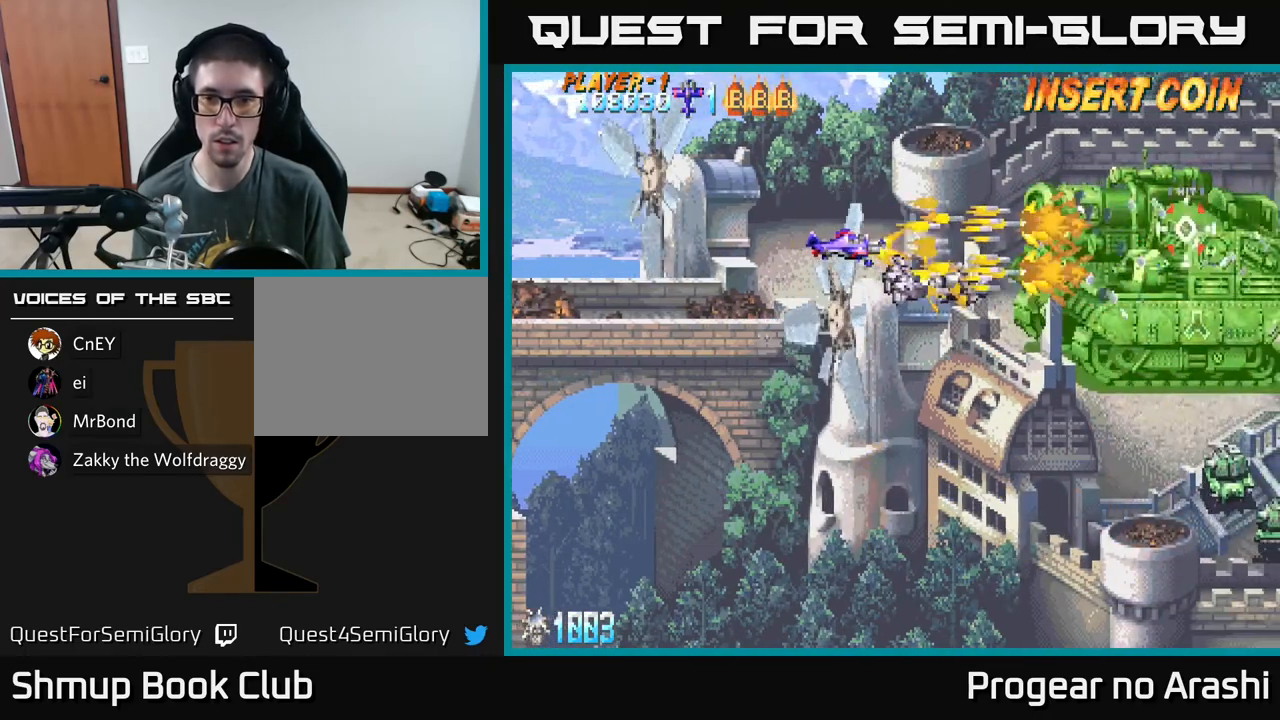
{"buttons": ["X", "DPAD_DOWN"], "left_stick": "center", "events": [[250, "DPAD_DOWN", "down"]]}
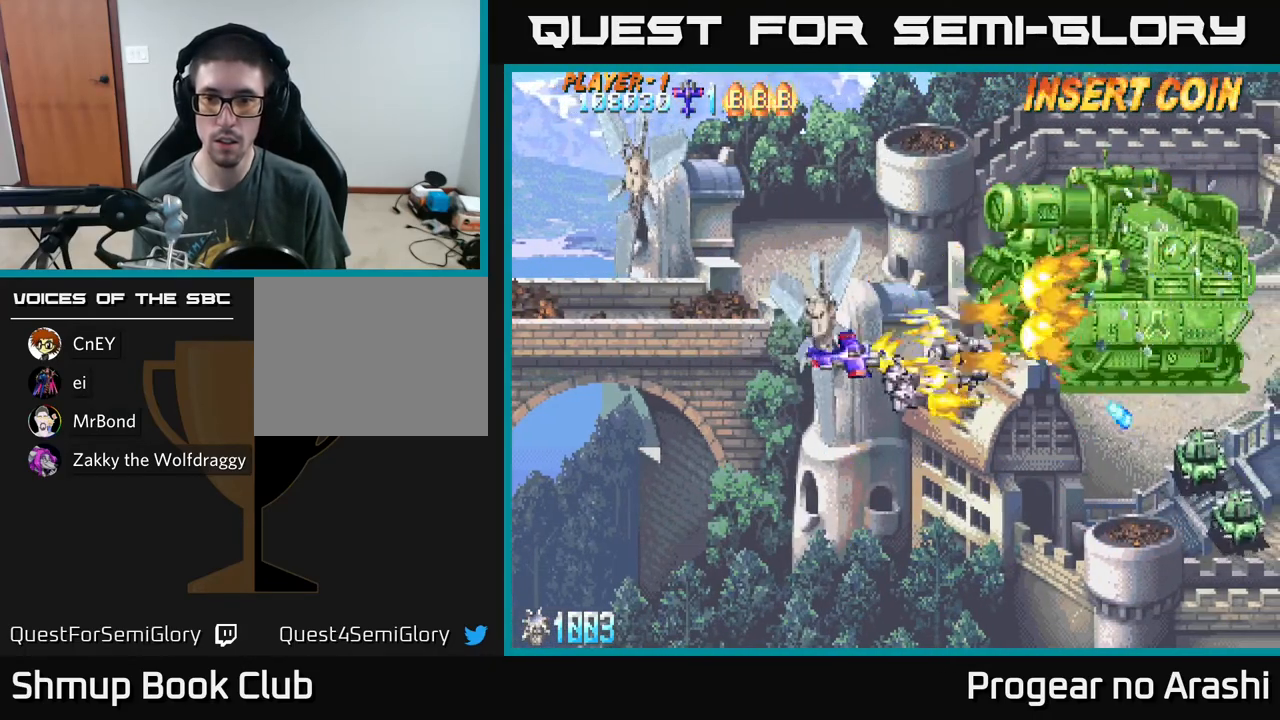
{"buttons": ["X", "DPAD_LEFT"], "left_stick": "center", "events": [[50, "X", "up"], [167, "X", "down"], [283, "DPAD_RIGHT", "down"], [450, "DPAD_RIGHT", "up"], [467, "DPAD_DOWN", "up"], [500, "DPAD_LEFT", "down"]]}
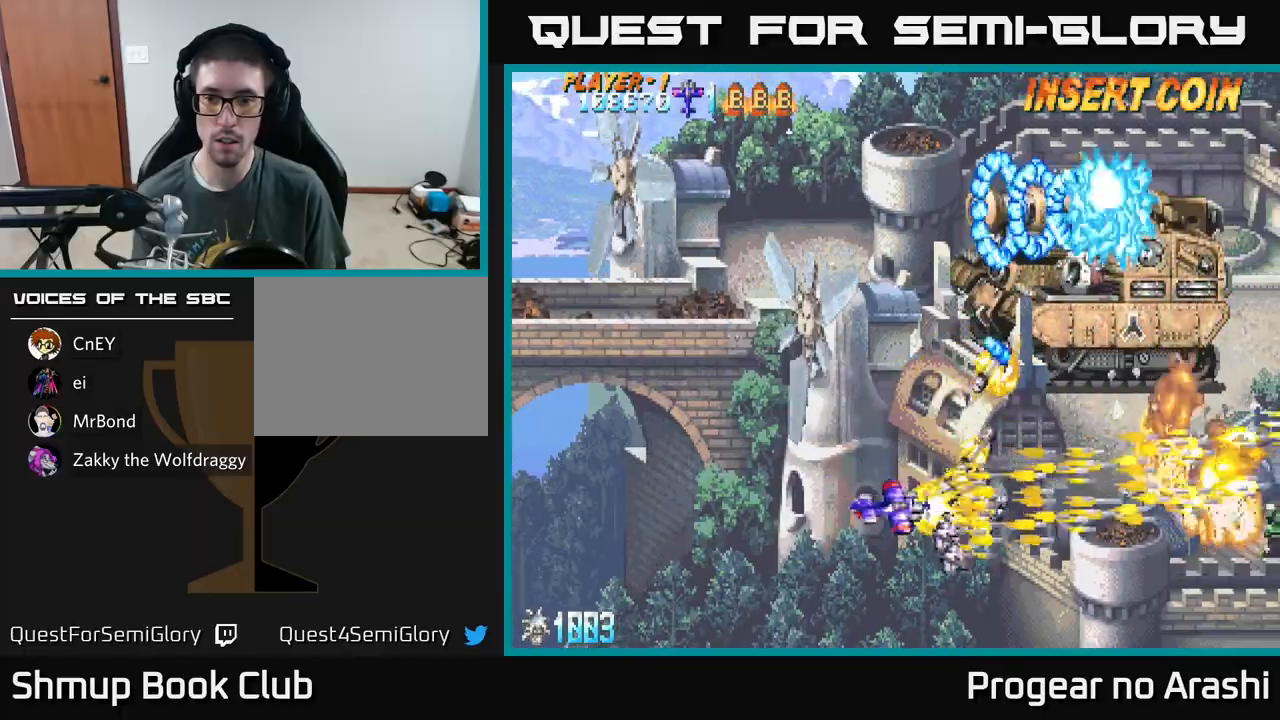
{"buttons": ["A", "DPAD_UP", "DPAD_LEFT"], "left_stick": "center", "events": [[17, "DPAD_UP", "down"], [133, "A", "down"], [150, "X", "up"]]}
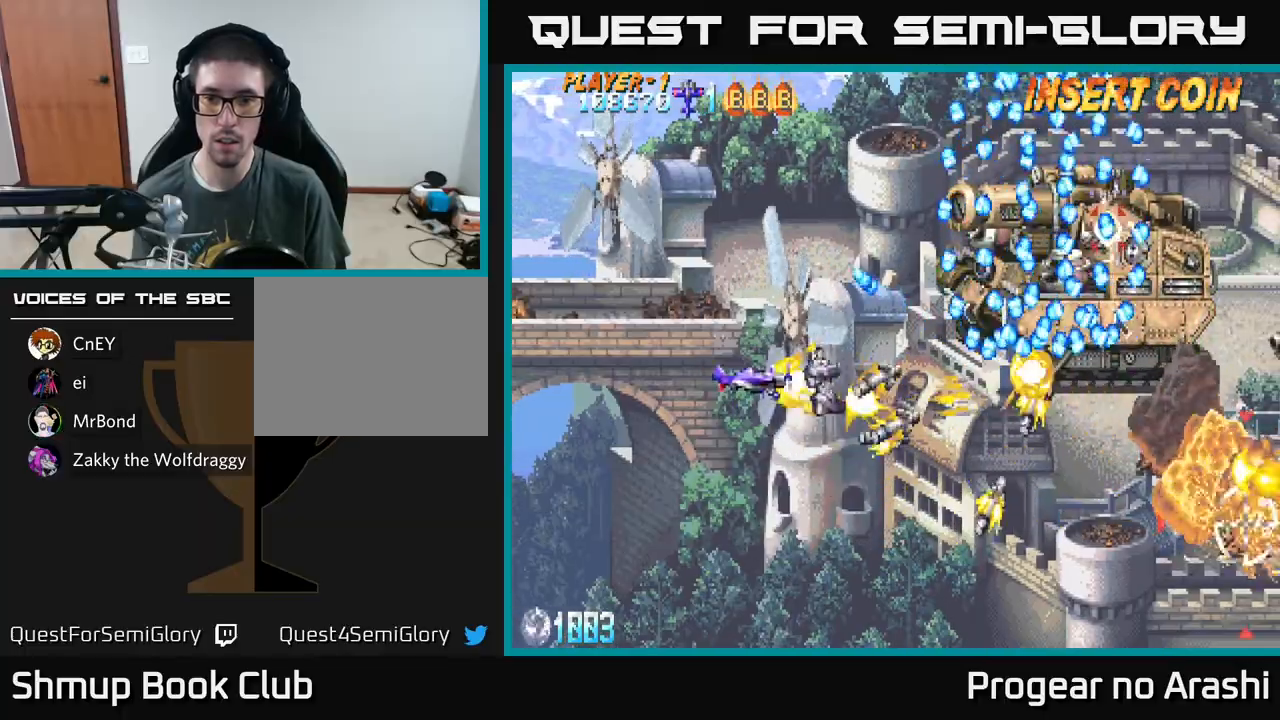
{"buttons": ["A", "DPAD_UP", "DPAD_LEFT"], "left_stick": "center", "events": [[83, "DPAD_LEFT", "up"], [200, "DPAD_RIGHT", "down"], [200, "DPAD_UP", "up"], [367, "DPAD_UP", "down"], [383, "DPAD_RIGHT", "up"], [467, "DPAD_LEFT", "down"]]}
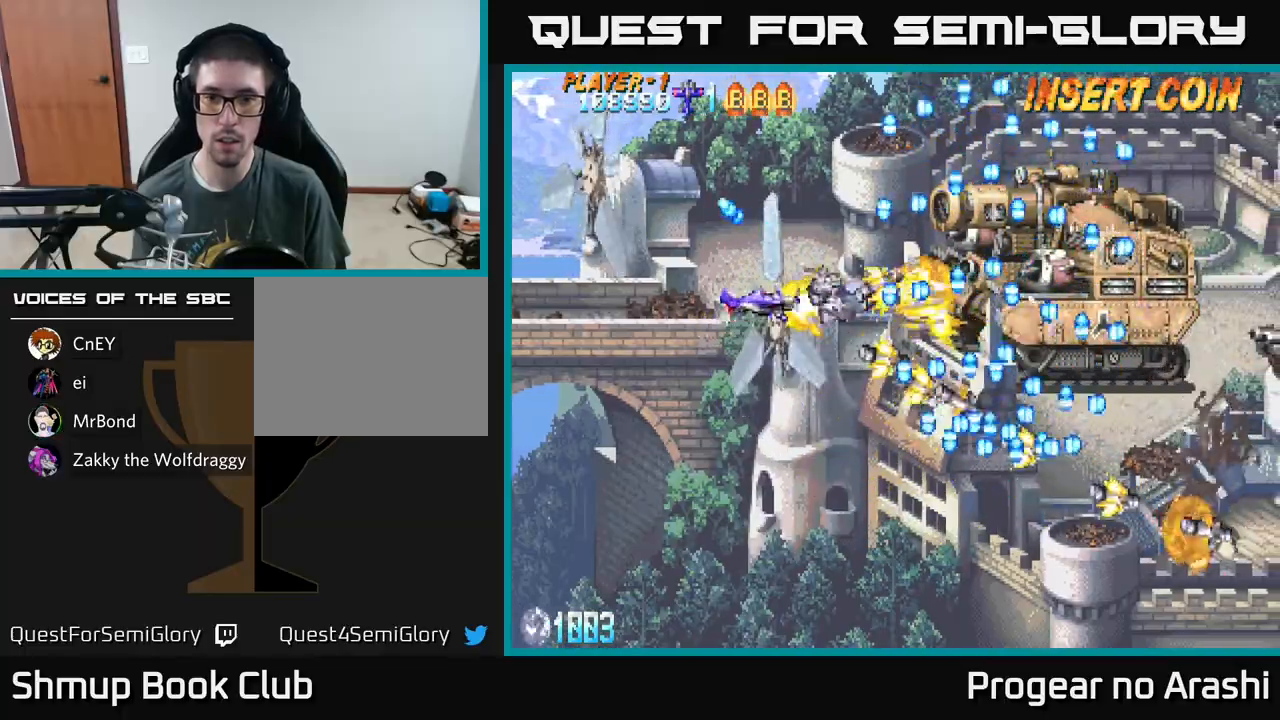
{"buttons": ["A"], "left_stick": "center", "events": [[233, "DPAD_LEFT", "up"], [250, "DPAD_UP", "up"], [283, "DPAD_RIGHT", "down"], [483, "DPAD_RIGHT", "up"]]}
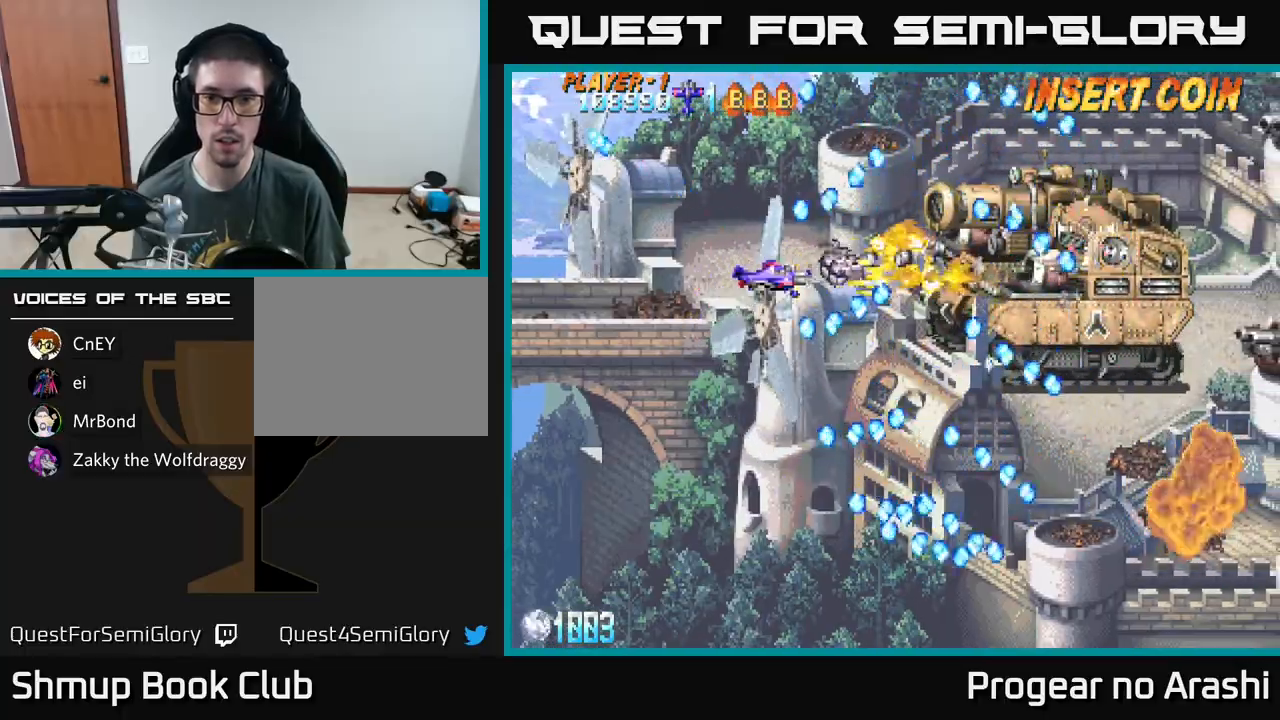
{"buttons": ["A"], "left_stick": "center", "events": [[183, "DPAD_UP", "down"], [317, "DPAD_UP", "up"]]}
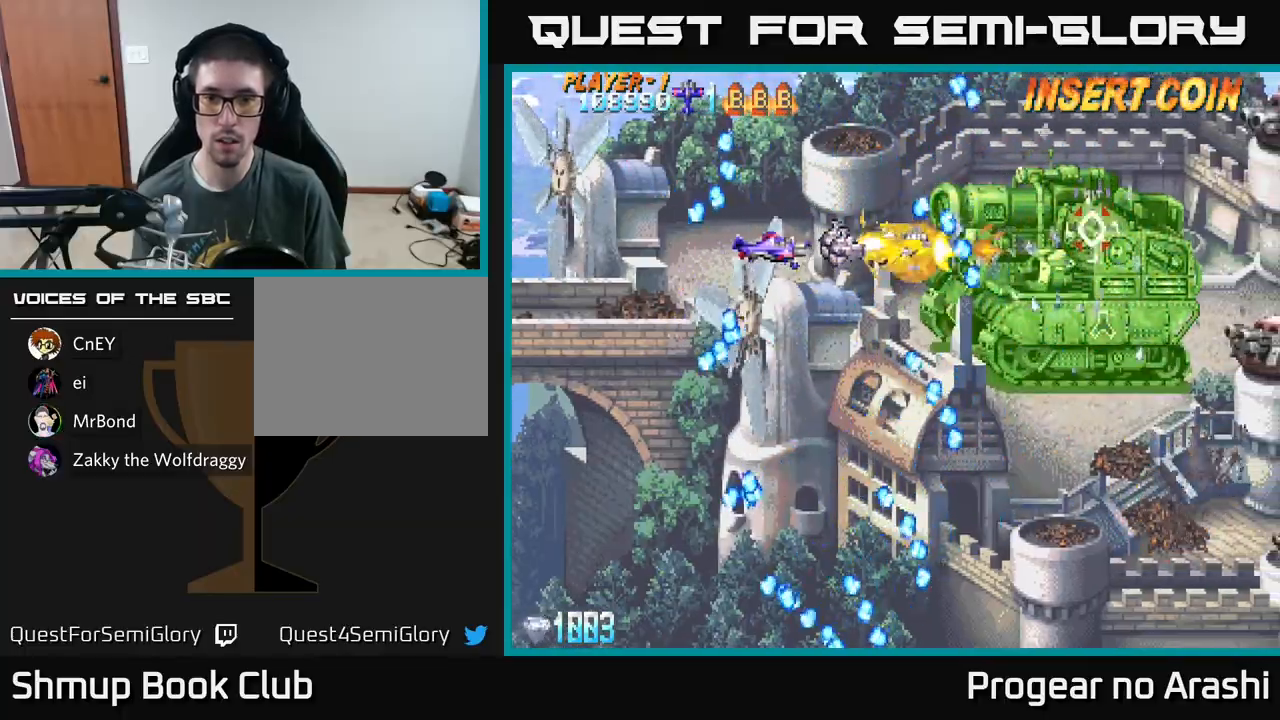
{"buttons": ["A", "DPAD_DOWN"], "left_stick": "center", "events": [[50, "DPAD_LEFT", "down"], [183, "DPAD_UP", "down"], [350, "DPAD_UP", "up"], [400, "DPAD_DOWN", "down"], [450, "DPAD_LEFT", "up"]]}
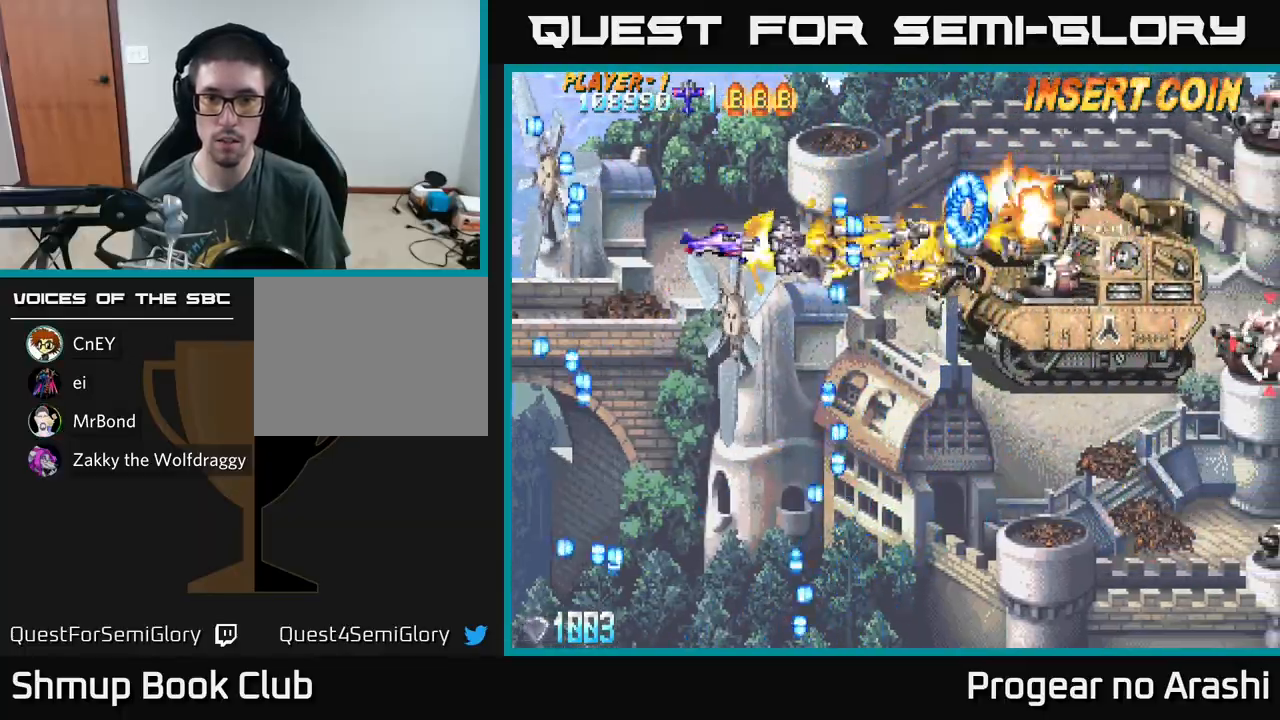
{"buttons": ["DPAD_DOWN", "DPAD_RIGHT"], "left_stick": "center", "events": [[67, "DPAD_LEFT", "down"], [100, "X", "down"], [150, "A", "up"], [383, "X", "up"], [433, "DPAD_LEFT", "up"], [500, "DPAD_RIGHT", "down"]]}
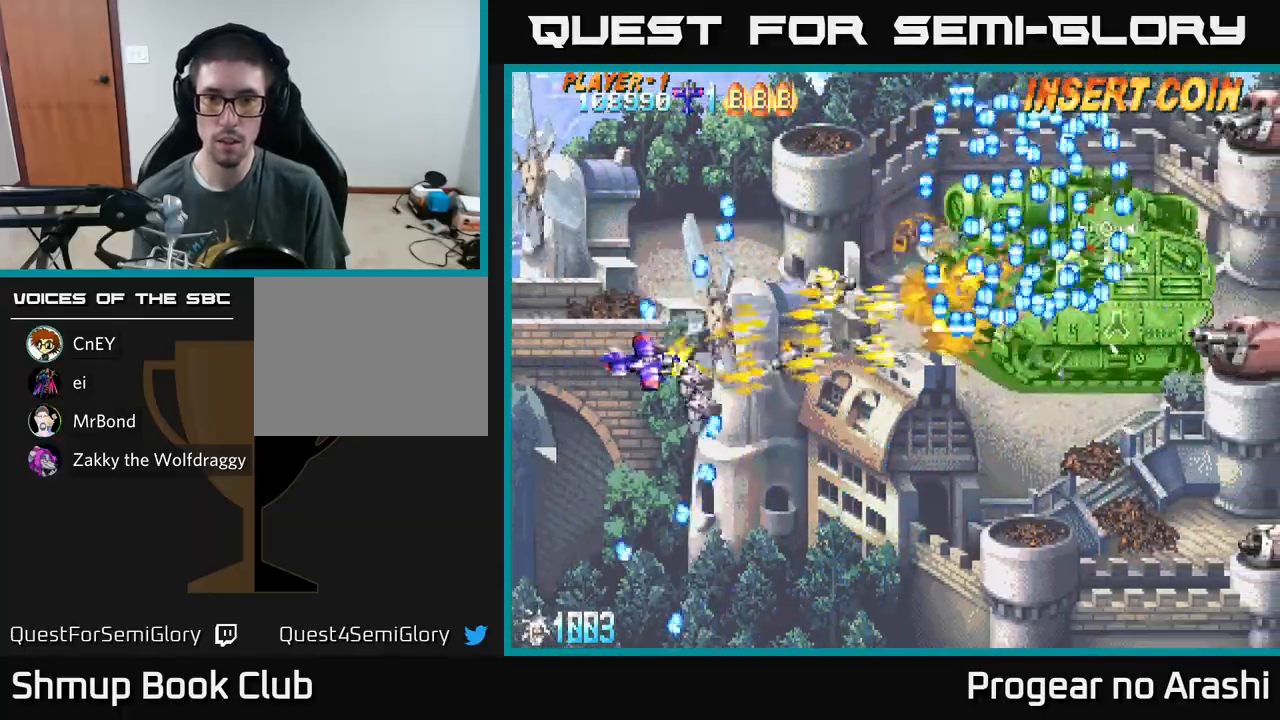
{"buttons": ["X"], "left_stick": "center", "events": [[33, "DPAD_DOWN", "up"], [50, "DPAD_UP", "down"], [167, "X", "down"], [250, "DPAD_UP", "up"], [300, "DPAD_UP", "down"], [333, "DPAD_RIGHT", "up"], [500, "DPAD_UP", "up"]]}
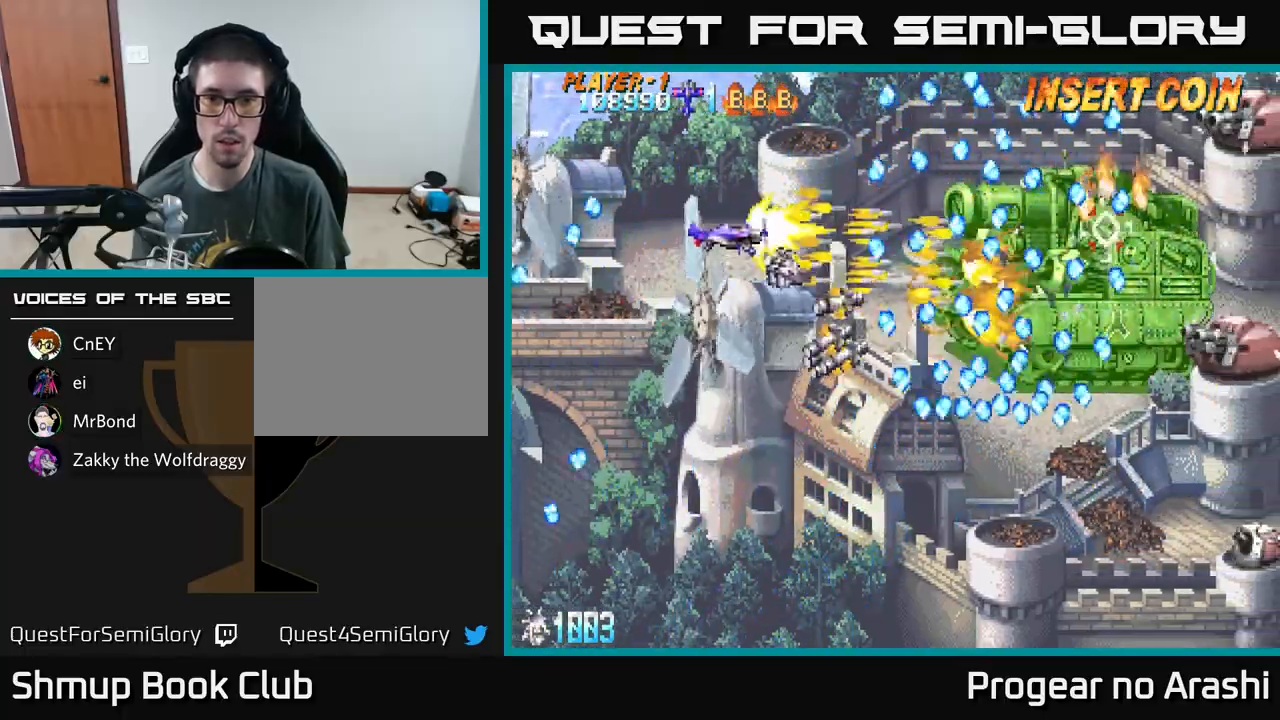
{"buttons": ["X", "DPAD_LEFT"], "left_stick": "center", "events": [[50, "DPAD_DOWN", "down"], [133, "DPAD_DOWN", "up"], [133, "DPAD_LEFT", "down"]]}
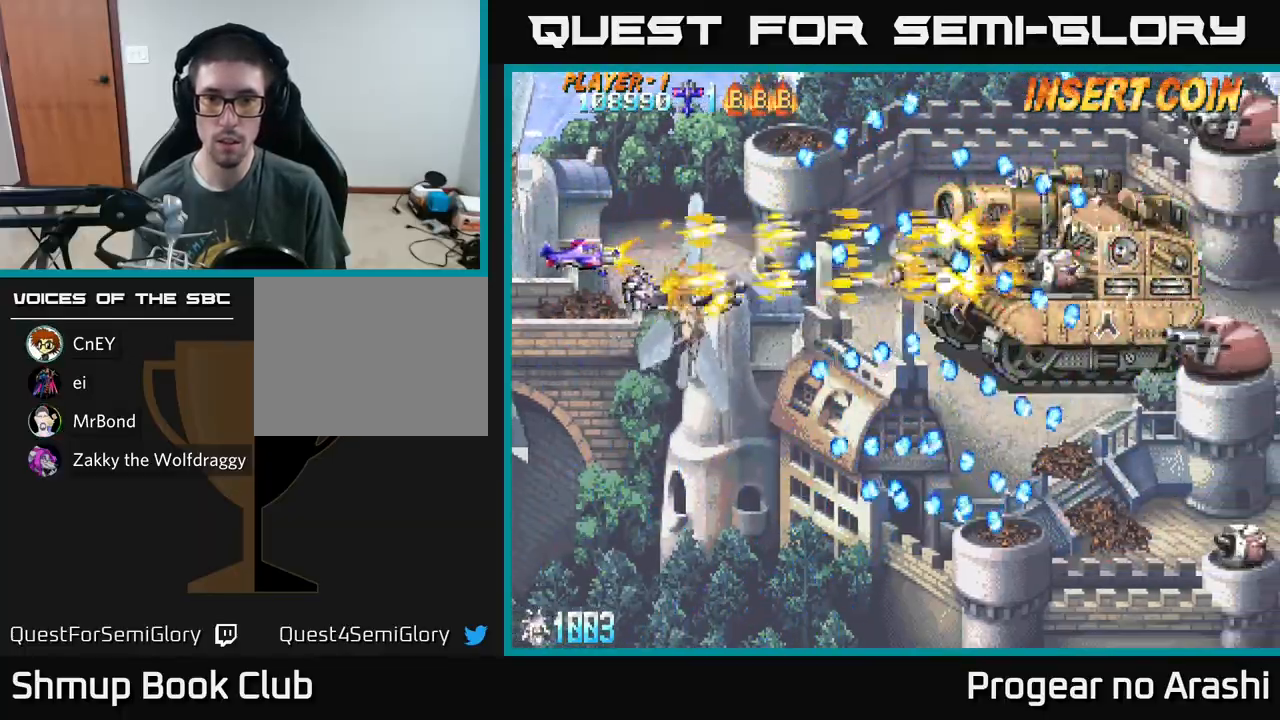
{"buttons": [], "left_stick": "center", "events": [[50, "DPAD_DOWN", "down"], [50, "DPAD_LEFT", "up"], [133, "X", "up"], [317, "DPAD_DOWN", "up"]]}
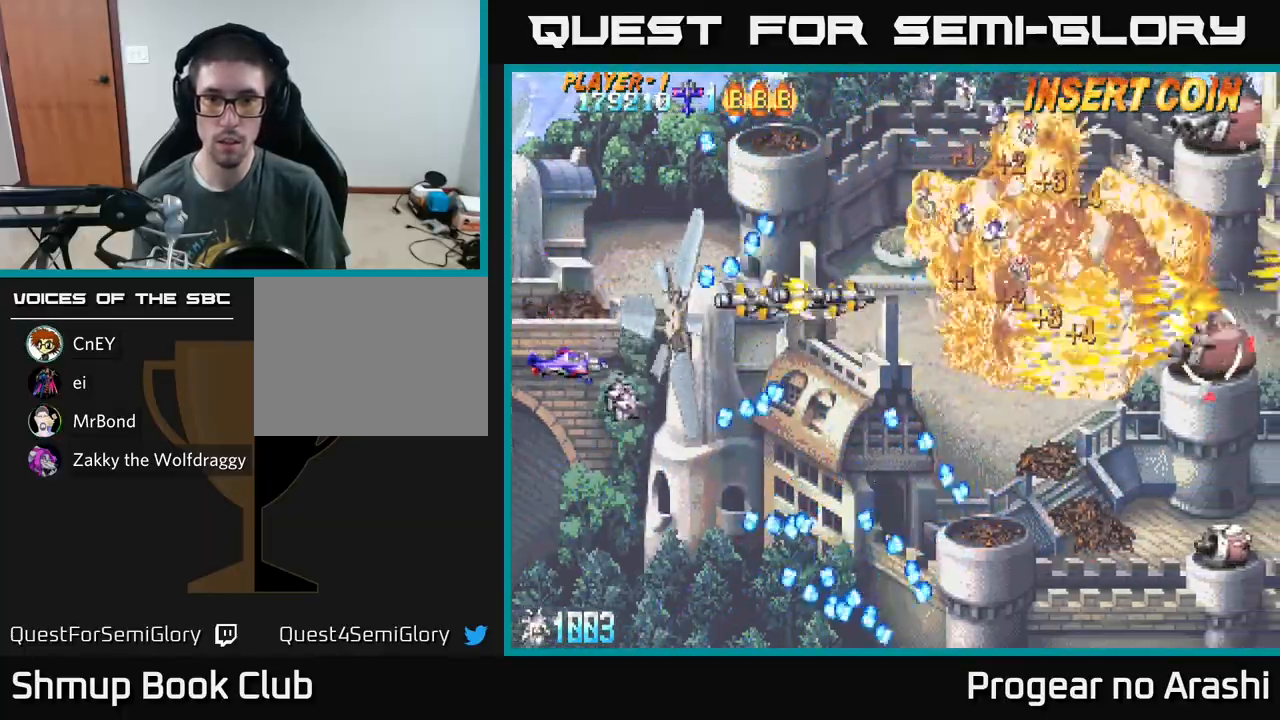
{"buttons": ["X", "DPAD_RIGHT"], "left_stick": "center", "events": [[33, "DPAD_RIGHT", "down"], [233, "X", "down"], [317, "DPAD_UP", "down"], [400, "DPAD_UP", "up"]]}
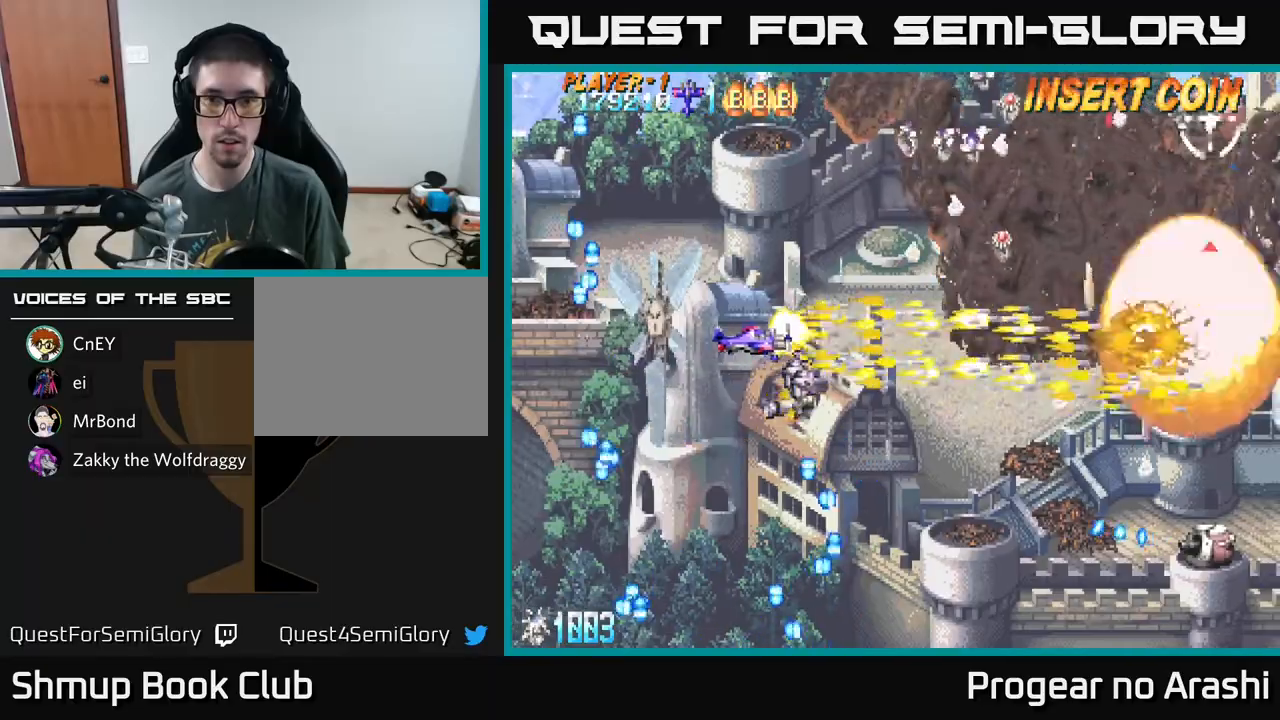
{"buttons": ["A", "DPAD_DOWN"], "left_stick": "center", "events": [[33, "DPAD_DOWN", "down"], [133, "DPAD_DOWN", "up"], [200, "A", "down"], [217, "DPAD_DOWN", "down"], [233, "X", "up"], [250, "DPAD_RIGHT", "up"], [333, "DPAD_LEFT", "down"], [500, "DPAD_LEFT", "up"]]}
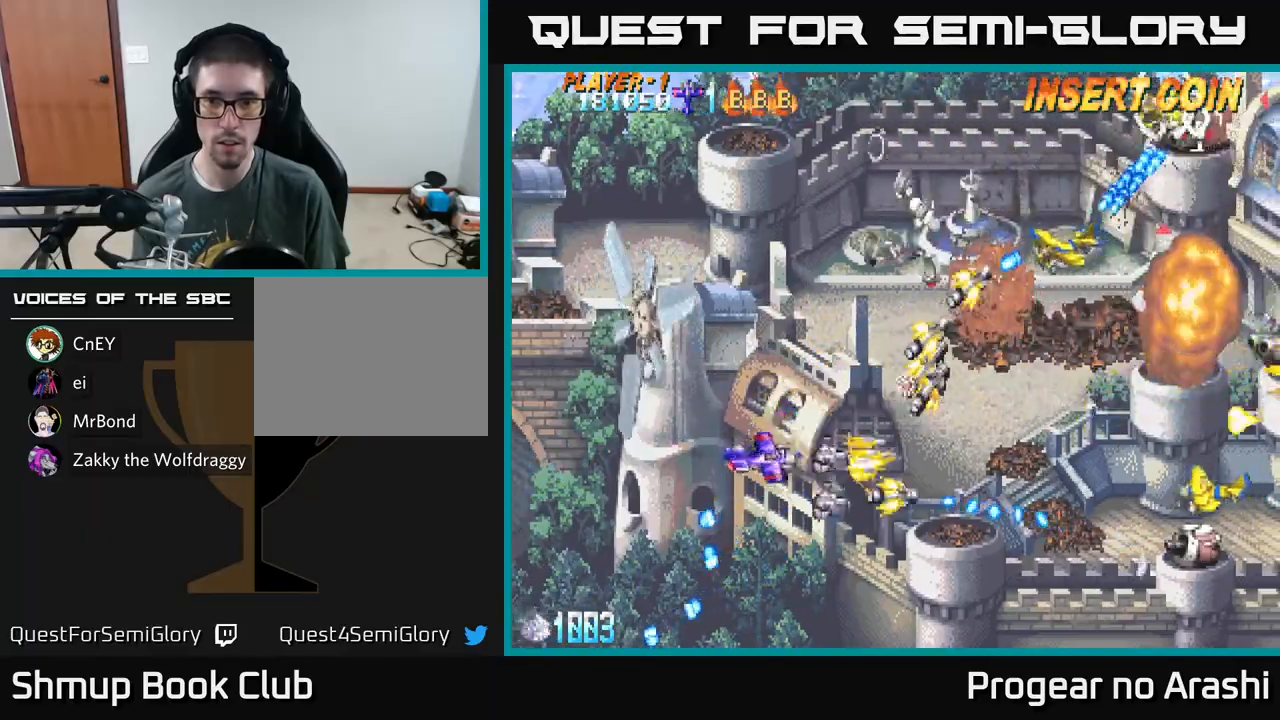
{"buttons": ["X", "DPAD_RIGHT"], "left_stick": "center", "events": [[250, "DPAD_RIGHT", "down"], [267, "X", "down"], [317, "A", "up"], [400, "DPAD_DOWN", "up"]]}
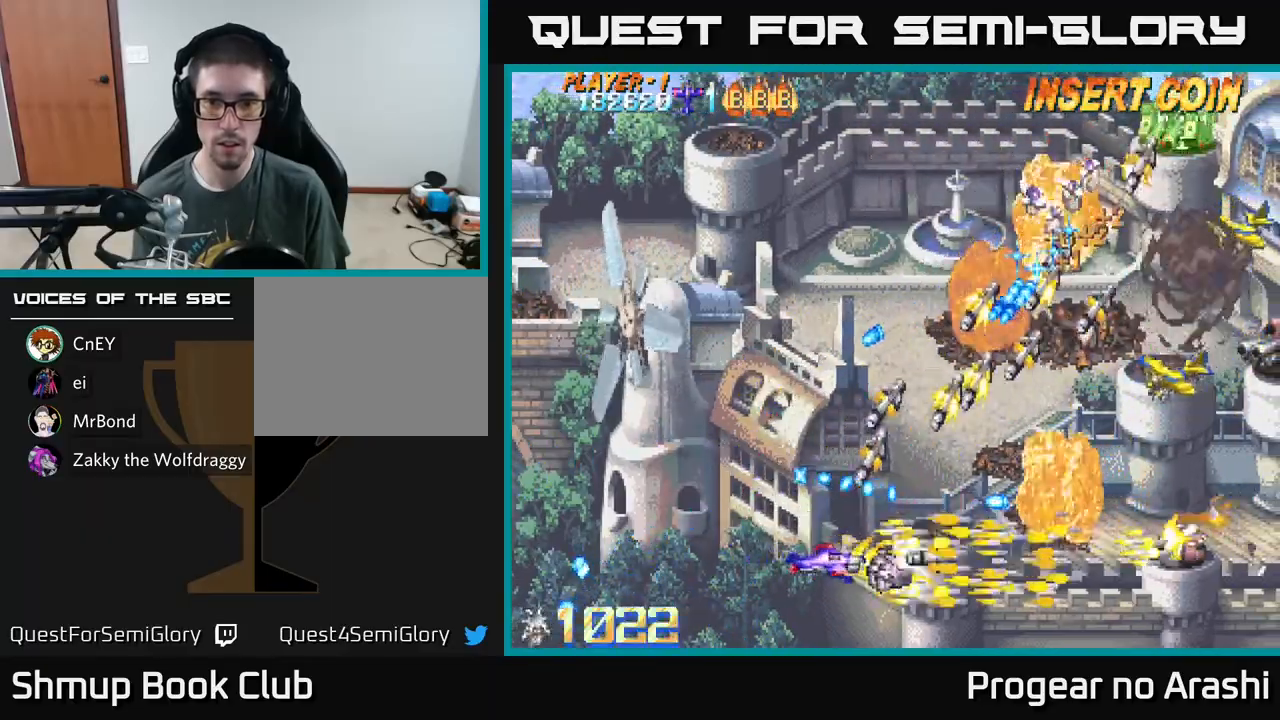
{"buttons": ["X", "DPAD_UP", "DPAD_LEFT"], "left_stick": "center", "events": [[367, "DPAD_RIGHT", "up"], [367, "DPAD_UP", "down"], [467, "DPAD_LEFT", "down"]]}
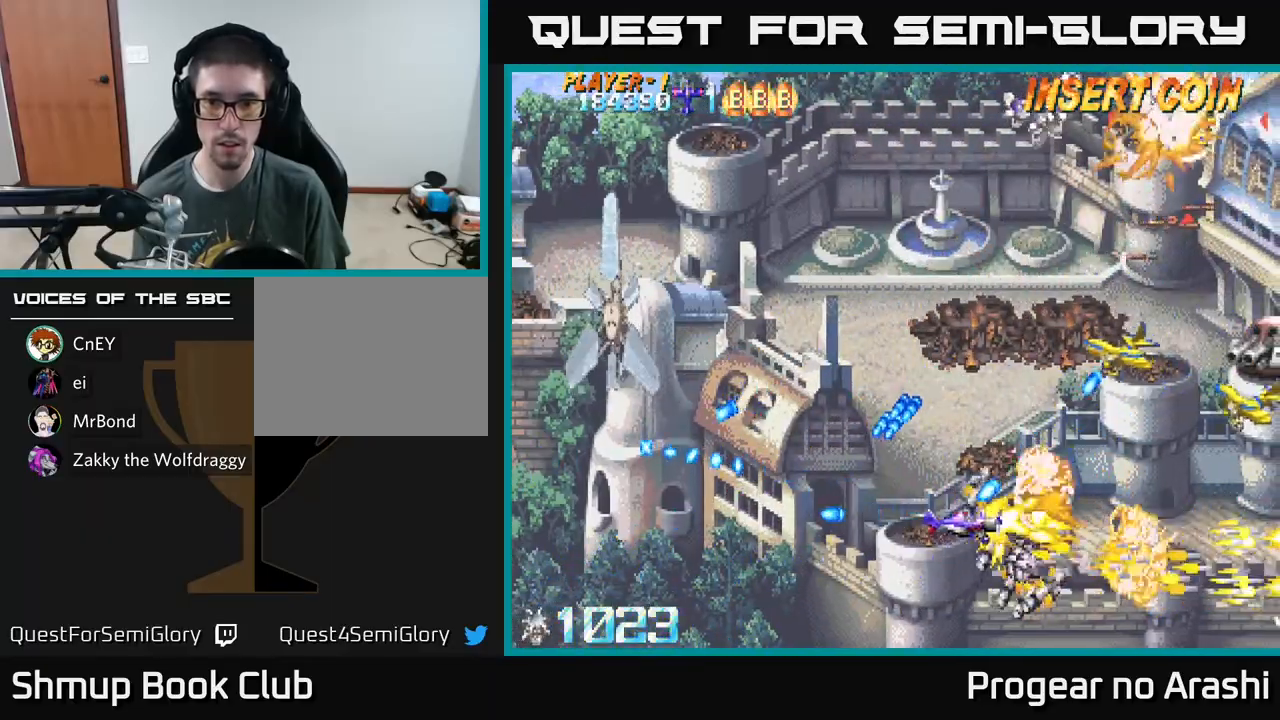
{"buttons": ["X", "DPAD_UP", "DPAD_LEFT"], "left_stick": "center", "events": [[33, "DPAD_UP", "up"], [67, "DPAD_DOWN", "down"], [167, "DPAD_LEFT", "up"], [367, "DPAD_DOWN", "up"], [400, "DPAD_UP", "down"], [433, "DPAD_LEFT", "down"]]}
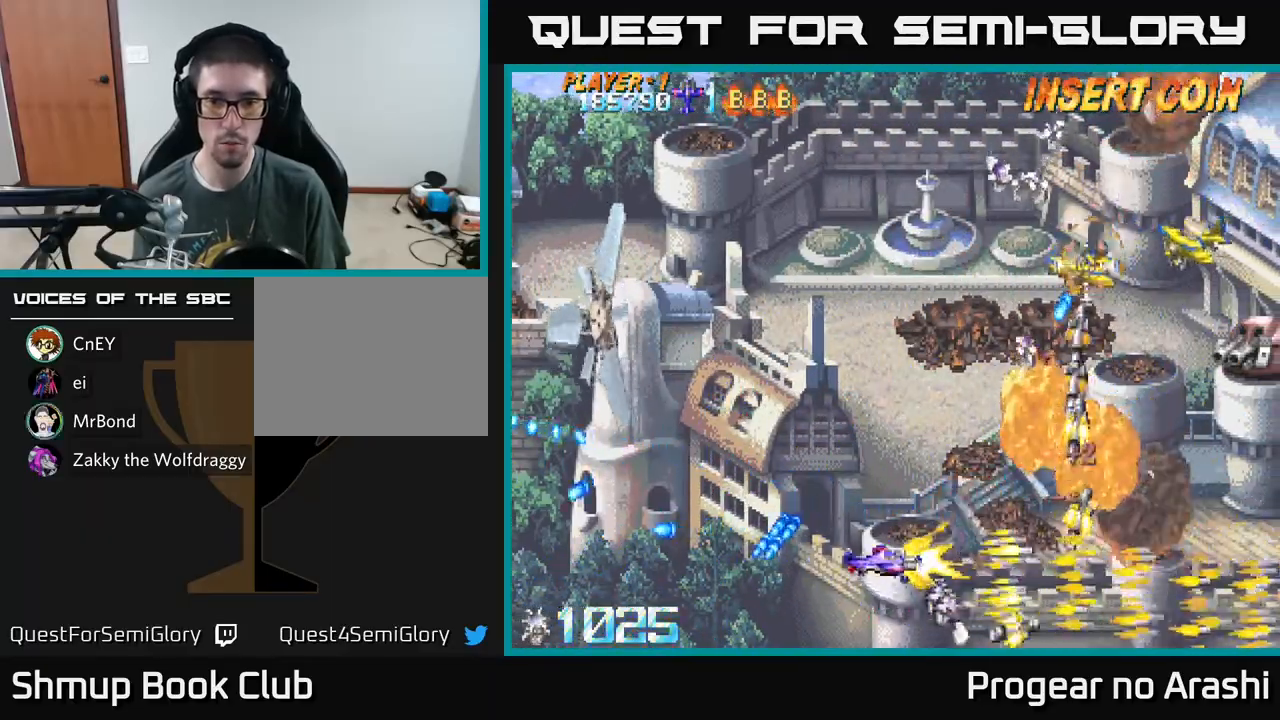
{"buttons": ["X", "DPAD_UP"], "left_stick": "center", "events": [[167, "DPAD_LEFT", "up"]]}
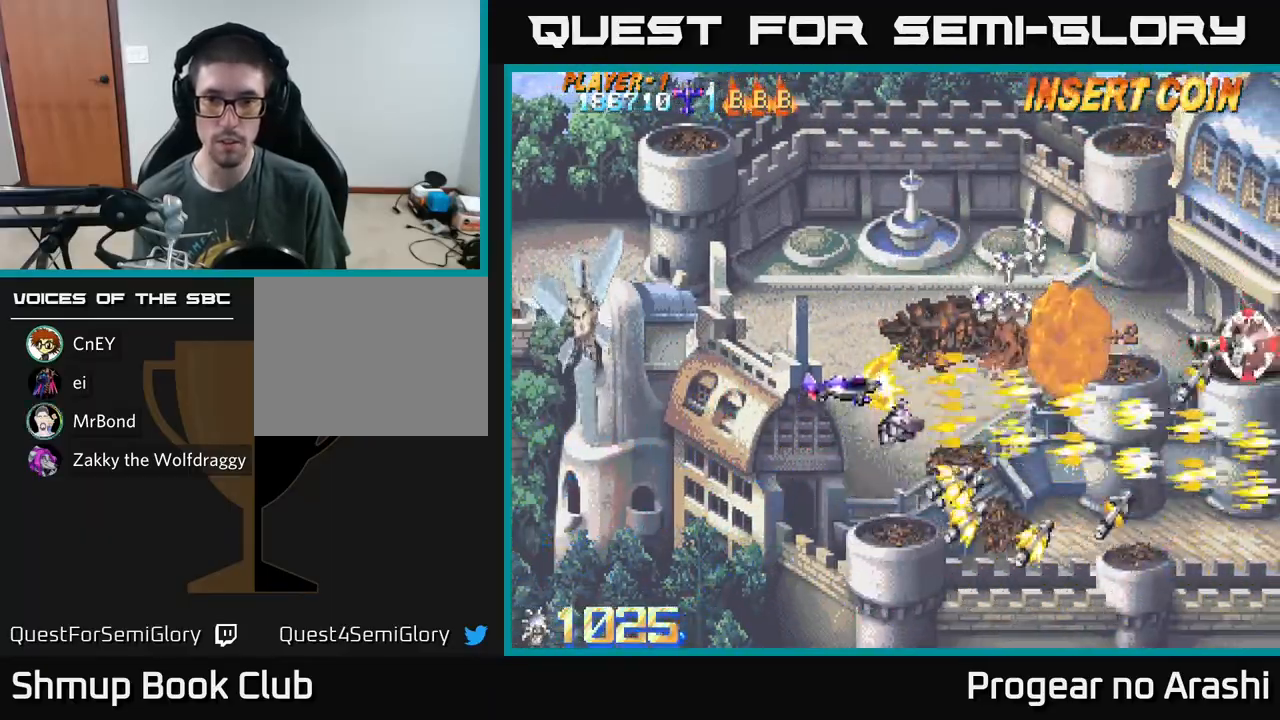
{"buttons": ["A", "DPAD_UP", "DPAD_RIGHT"], "left_stick": "center", "events": [[183, "A", "down"], [283, "X", "up"], [467, "DPAD_RIGHT", "down"]]}